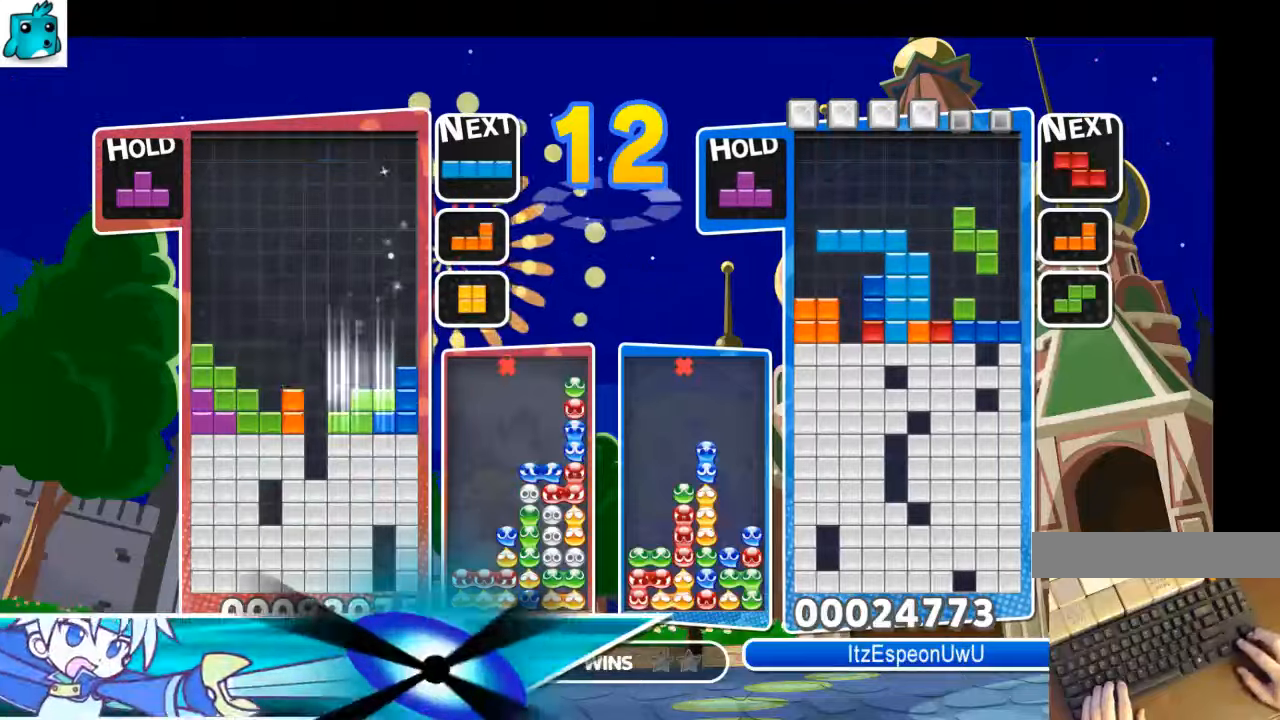
Gameplay with keyboard; each line is a JSON object with the keys held at the frame after it. "events" lists presses ("down") and releases ("up") of "c", "down", "left", "right", "shift", "up", "x" and "z" between this image and that frame as [ms after this image, input, new state], when the widget could be followed in between. No other keys are recorded. Mouse input is not recorded.
{"keys": ["left", "z"], "events": [[66, "left", "up"], [100, "down", "up"], [333, "c", "down"], [433, "left", "down"], [433, "z", "down"], [466, "c", "up"]]}
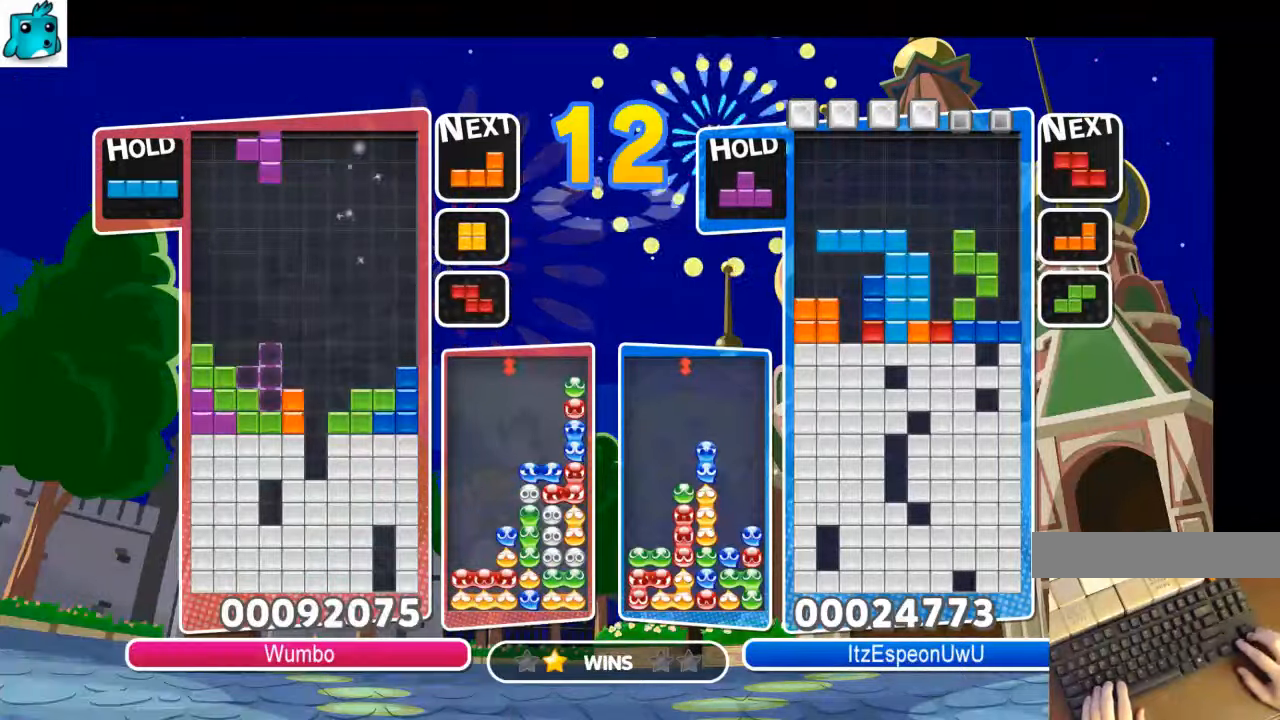
{"keys": ["right"], "events": [[33, "left", "up"], [33, "z", "up"], [133, "z", "down"], [166, "down", "down"], [200, "right", "down"], [200, "z", "up"], [266, "down", "up"], [300, "x", "down"], [433, "x", "up"]]}
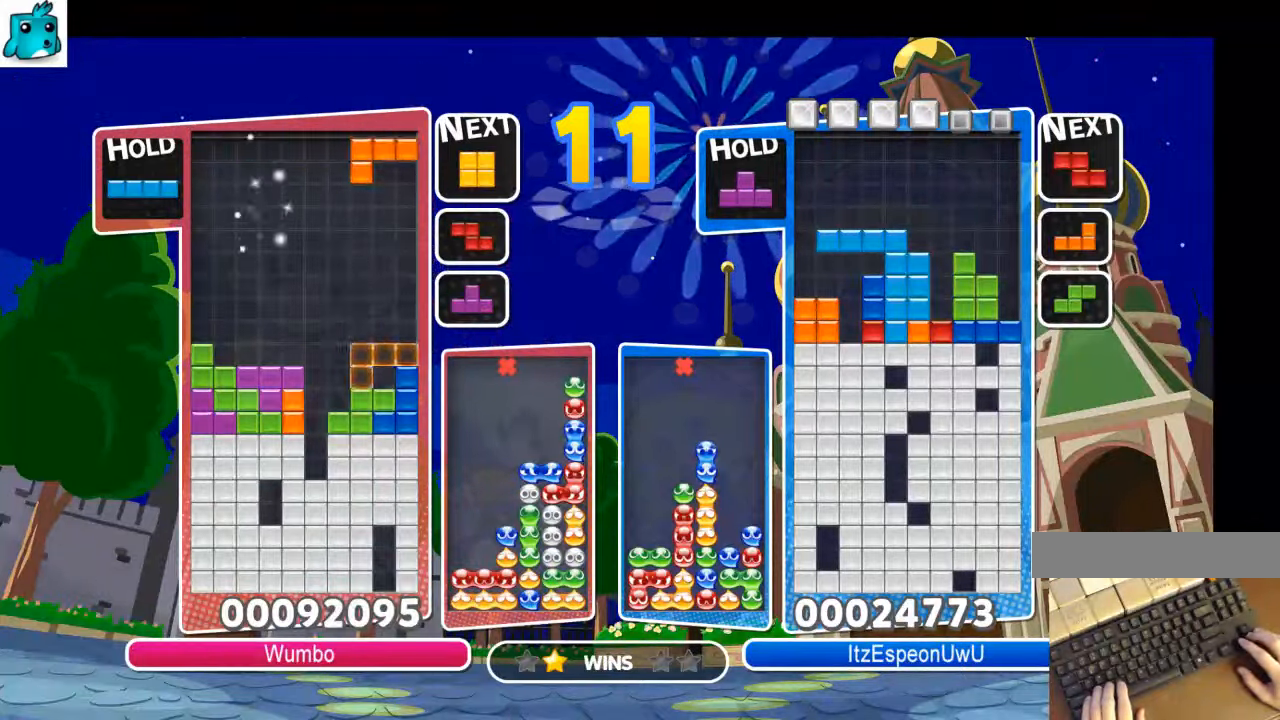
{"keys": ["down", "x"], "events": [[33, "right", "up"], [33, "x", "down"], [100, "left", "down"], [133, "down", "down"], [133, "x", "up"], [233, "left", "up"], [266, "down", "up"], [333, "c", "down"], [400, "x", "down"], [466, "down", "down"], [500, "c", "up"]]}
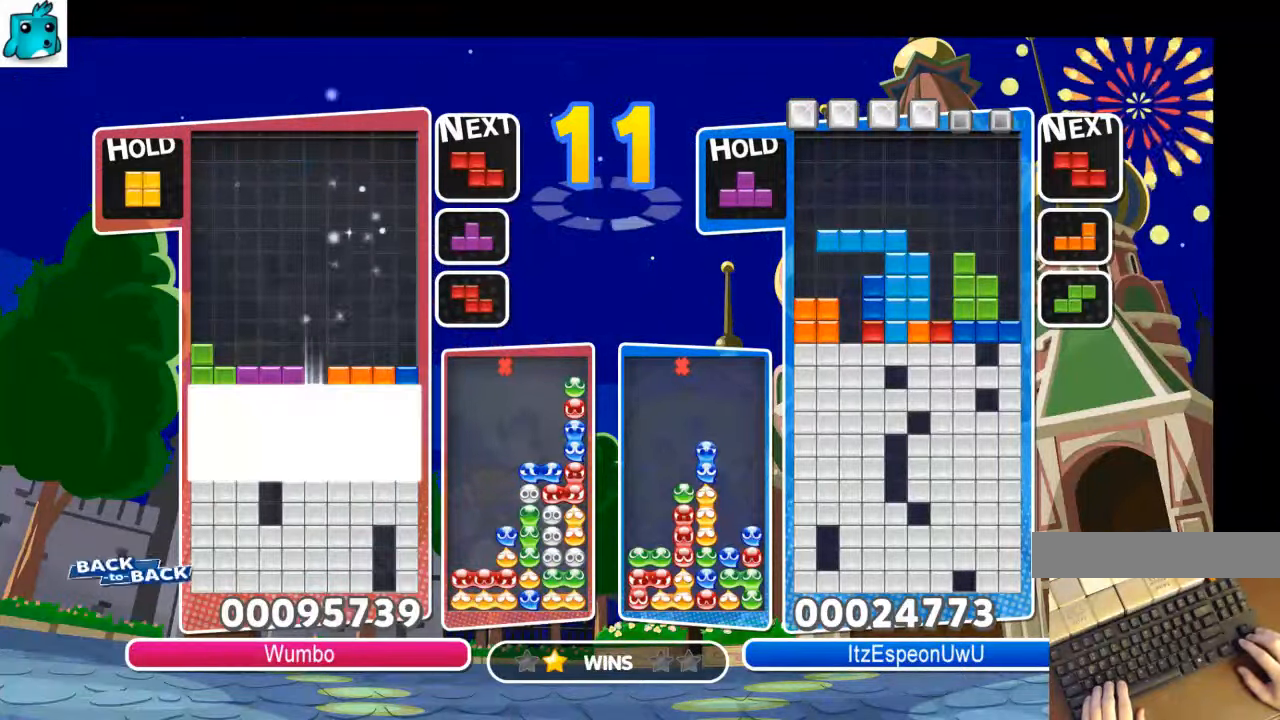
{"keys": ["right"], "events": [[100, "x", "up"], [333, "down", "up"], [466, "right", "down"]]}
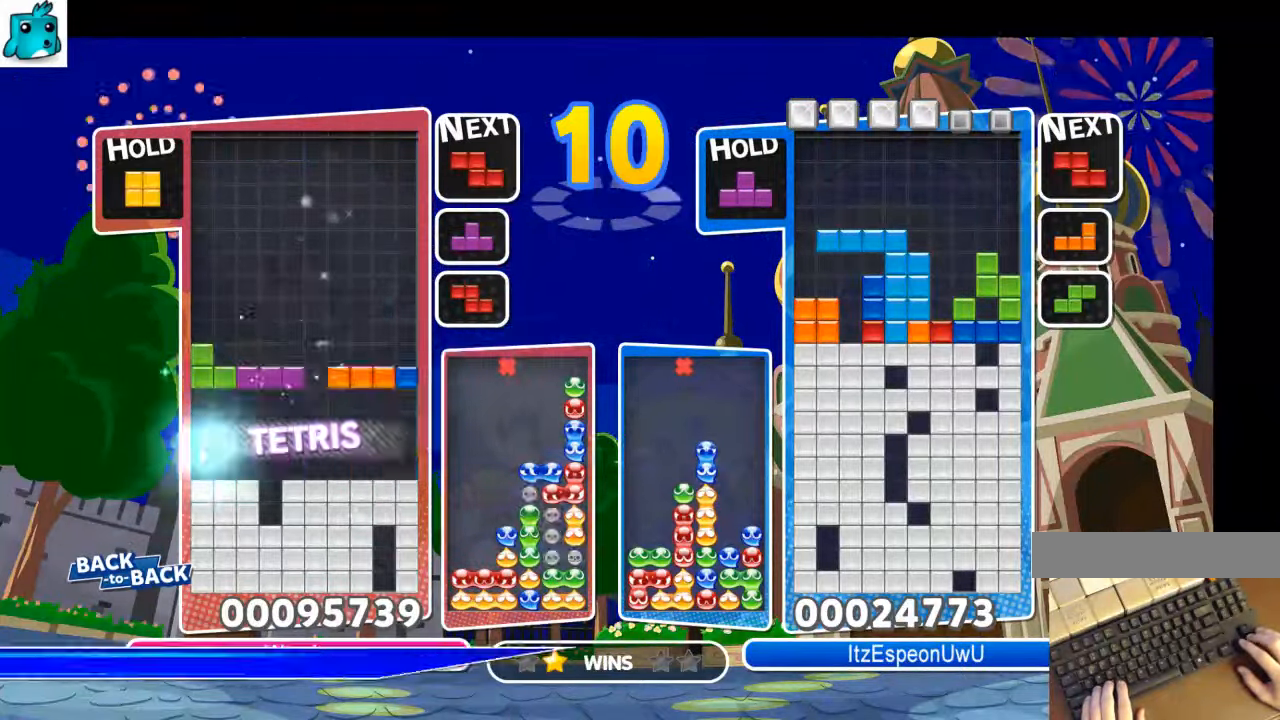
{"keys": ["right"], "events": []}
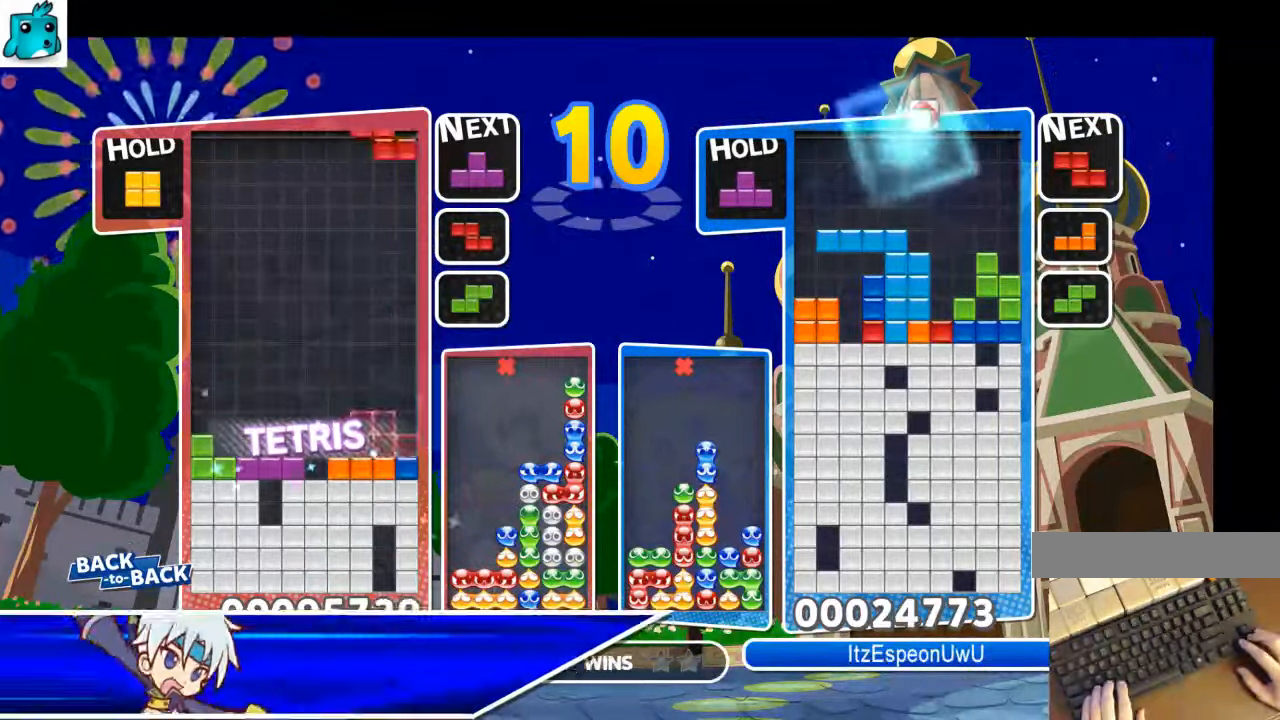
{"keys": ["up"], "events": [[33, "left", "down"], [33, "right", "up"], [100, "down", "down"], [166, "down", "up"], [166, "left", "up"], [266, "up", "down"]]}
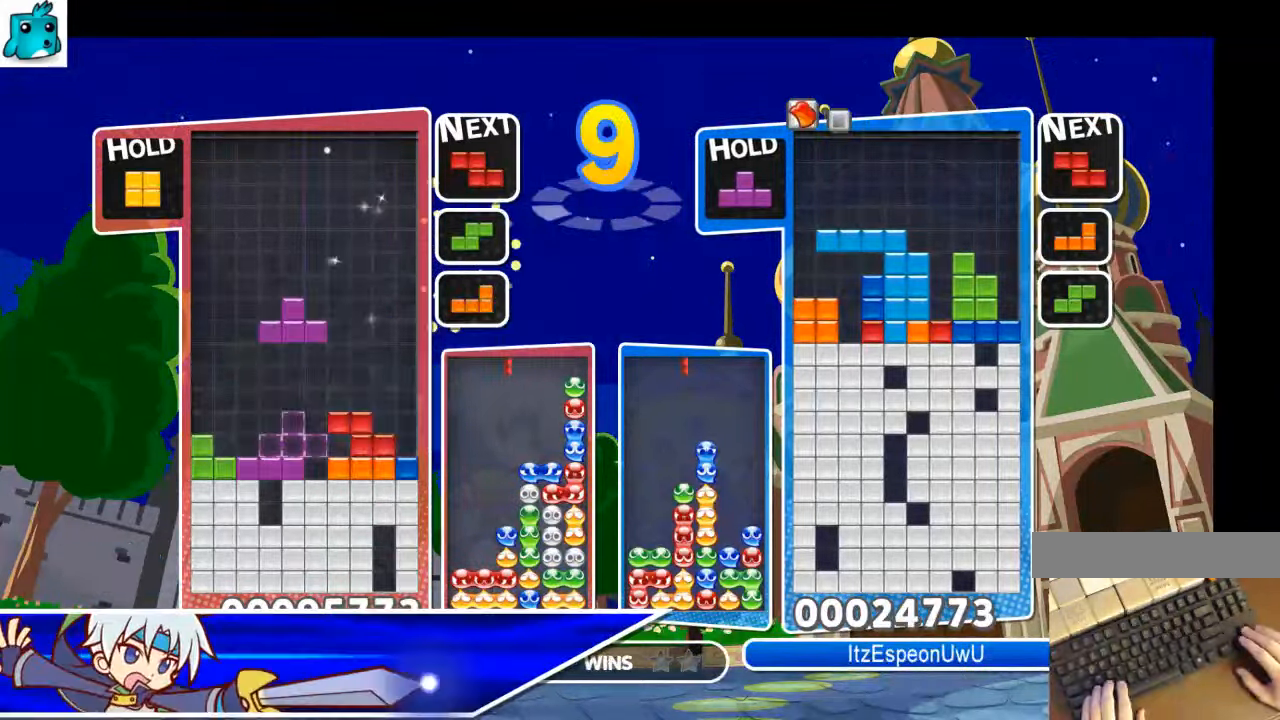
{"keys": ["down", "x"], "events": [[233, "right", "down"], [333, "up", "up"], [333, "x", "down"], [433, "down", "down"], [466, "right", "up"]]}
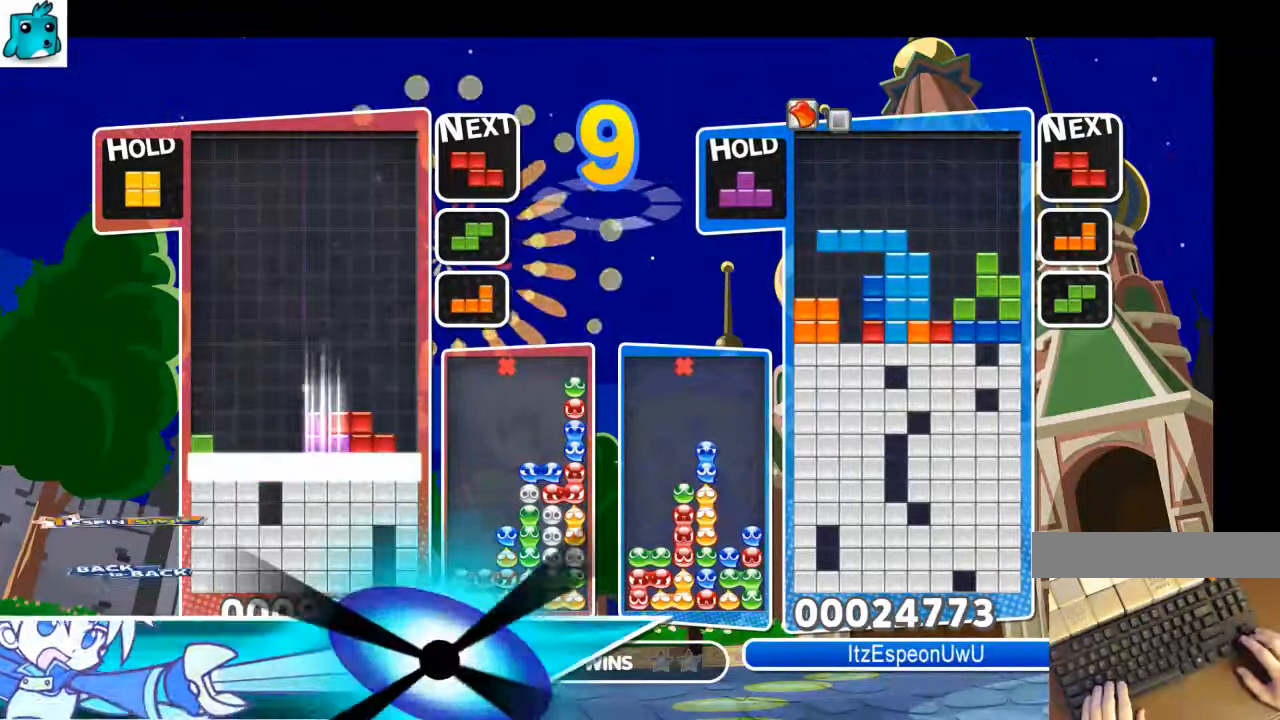
{"keys": ["left"], "events": [[33, "x", "up"], [66, "down", "up"], [200, "left", "down"], [266, "left", "up"], [400, "left", "down"]]}
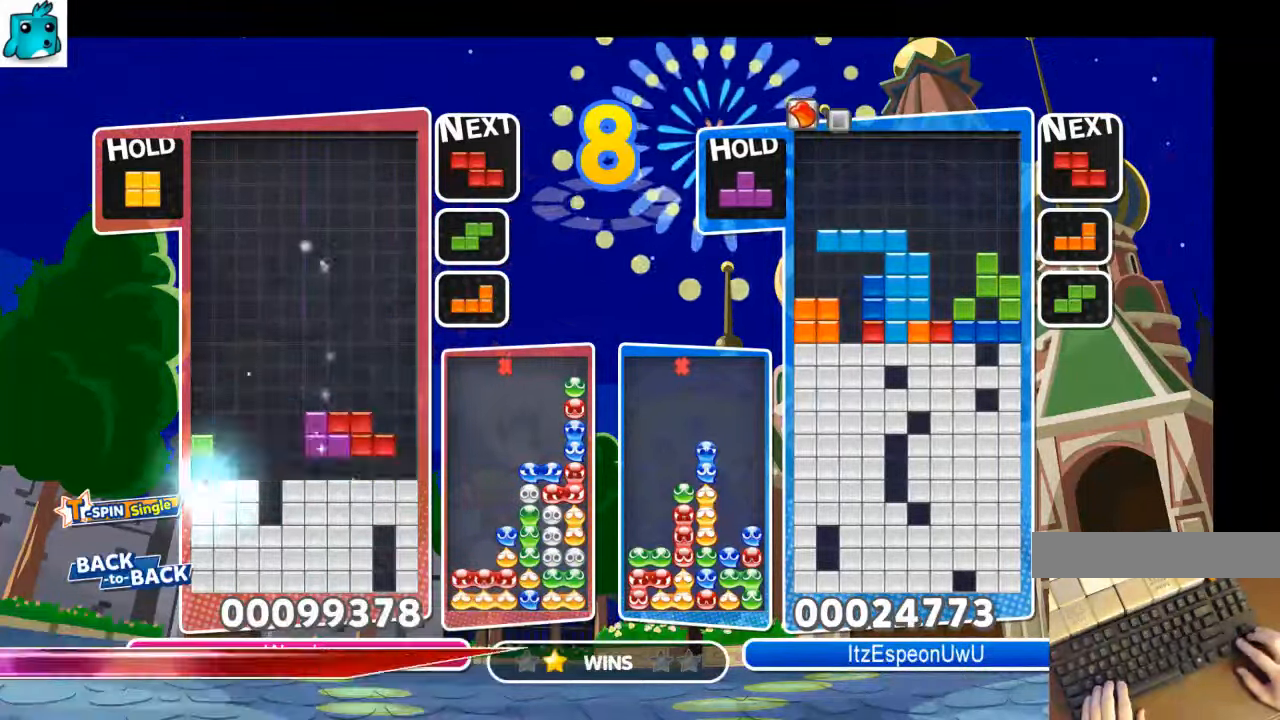
{"keys": ["down", "x"], "events": [[400, "left", "up"], [466, "x", "down"], [500, "down", "down"]]}
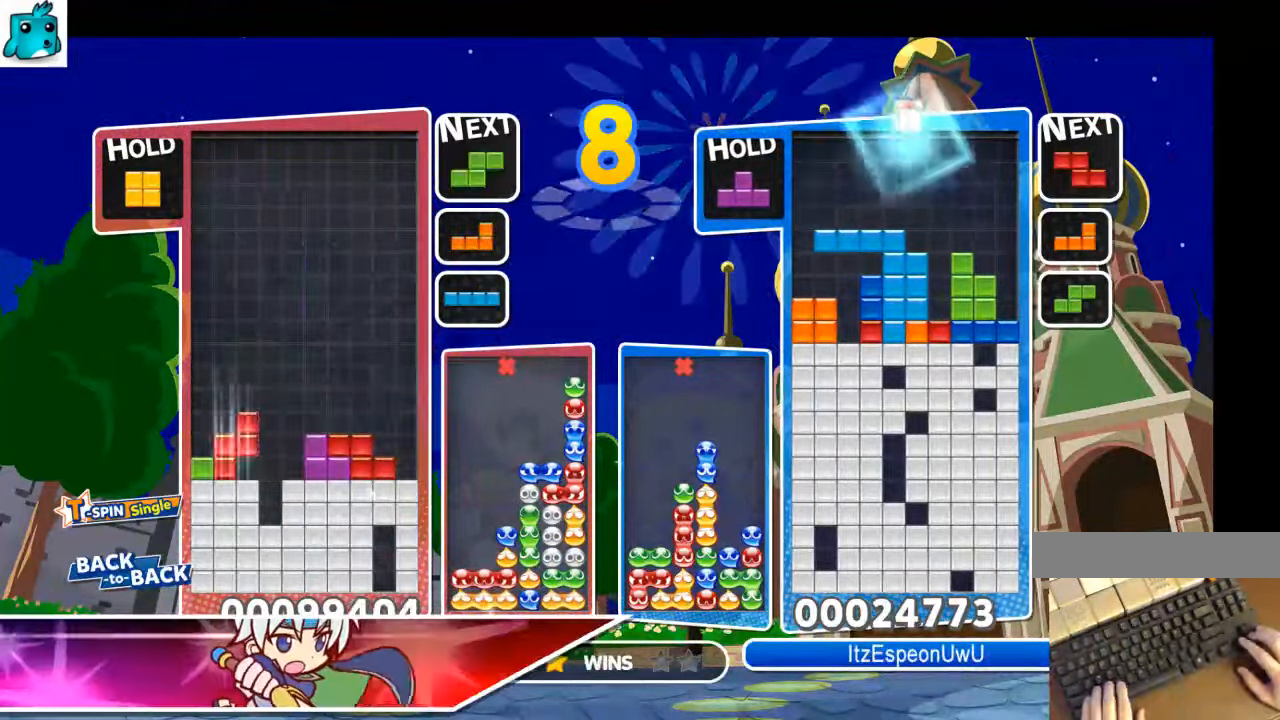
{"keys": ["down"], "events": [[100, "right", "down"], [100, "x", "up"], [133, "down", "up"], [234, "x", "down"], [367, "right", "up"], [367, "x", "up"], [434, "down", "down"]]}
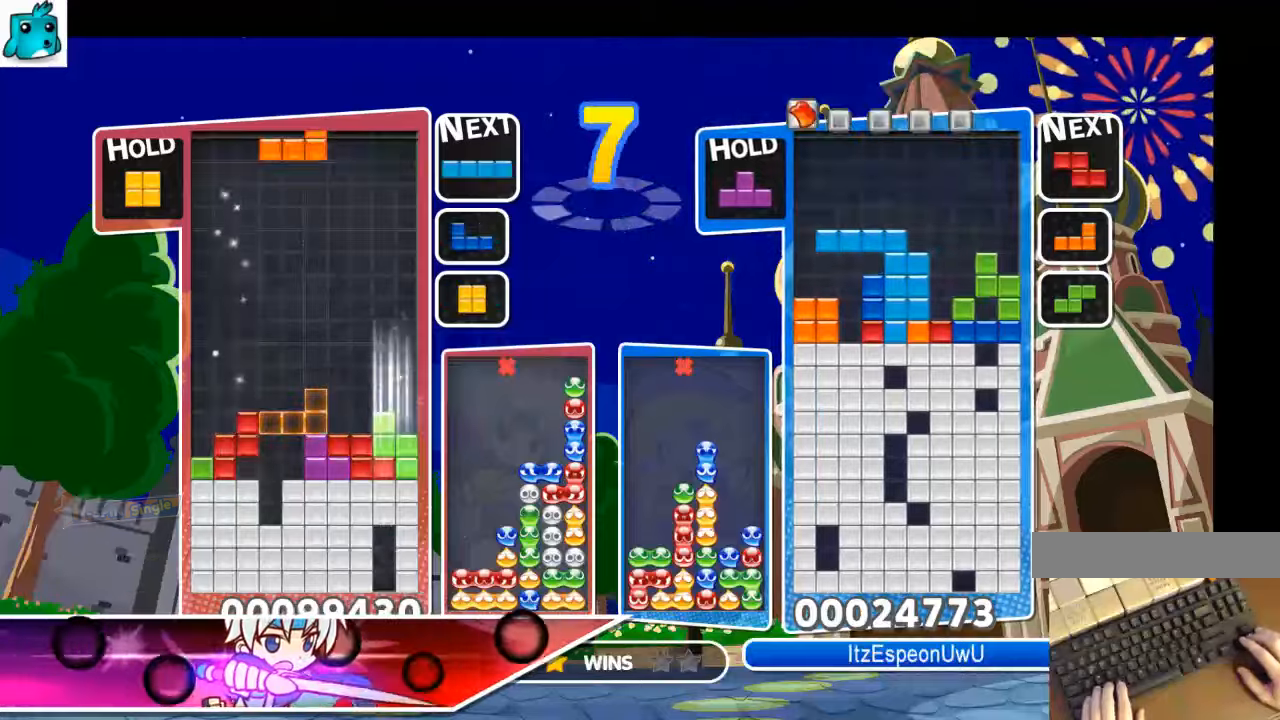
{"keys": ["left"], "events": [[34, "down", "up"], [134, "x", "down"], [167, "right", "down"], [267, "right", "up"], [267, "x", "up"], [367, "right", "down"], [400, "down", "down"], [434, "left", "down"], [434, "right", "up"], [500, "down", "up"]]}
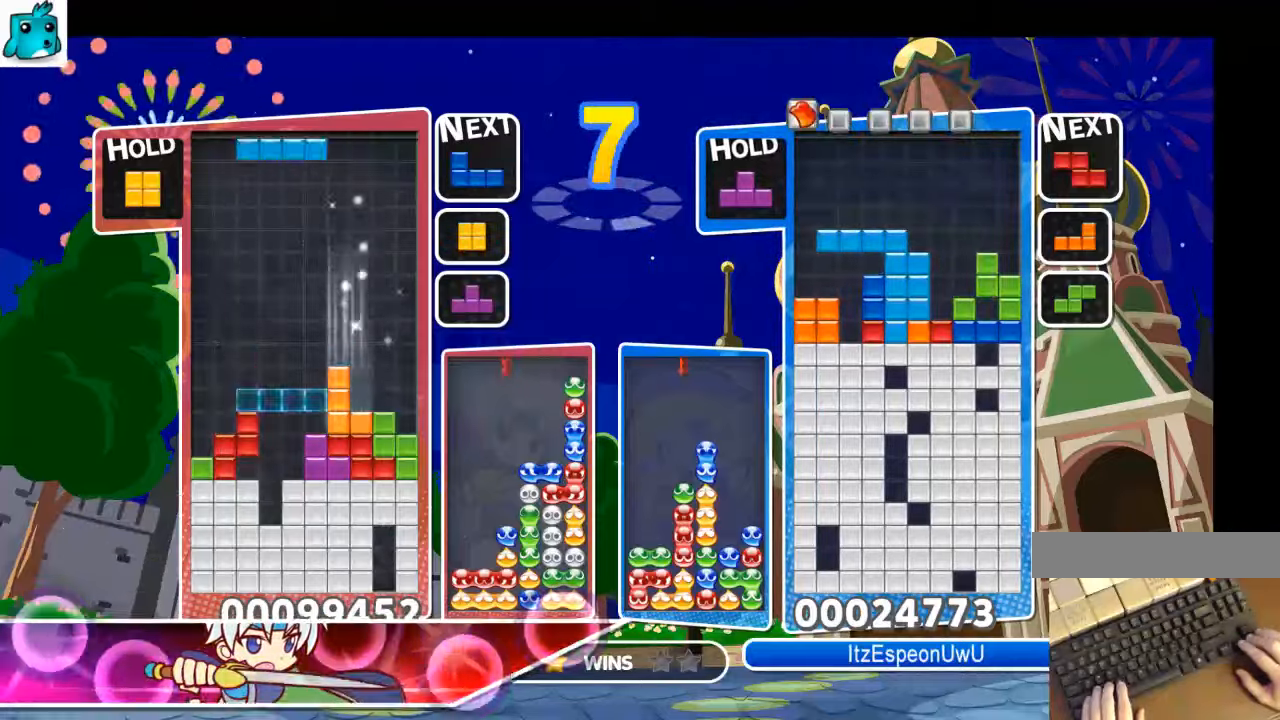
{"keys": ["right"], "events": [[134, "z", "down"], [234, "z", "up"], [267, "down", "down"], [334, "left", "up"], [334, "right", "down"], [367, "down", "up"], [434, "x", "down"], [500, "x", "up"]]}
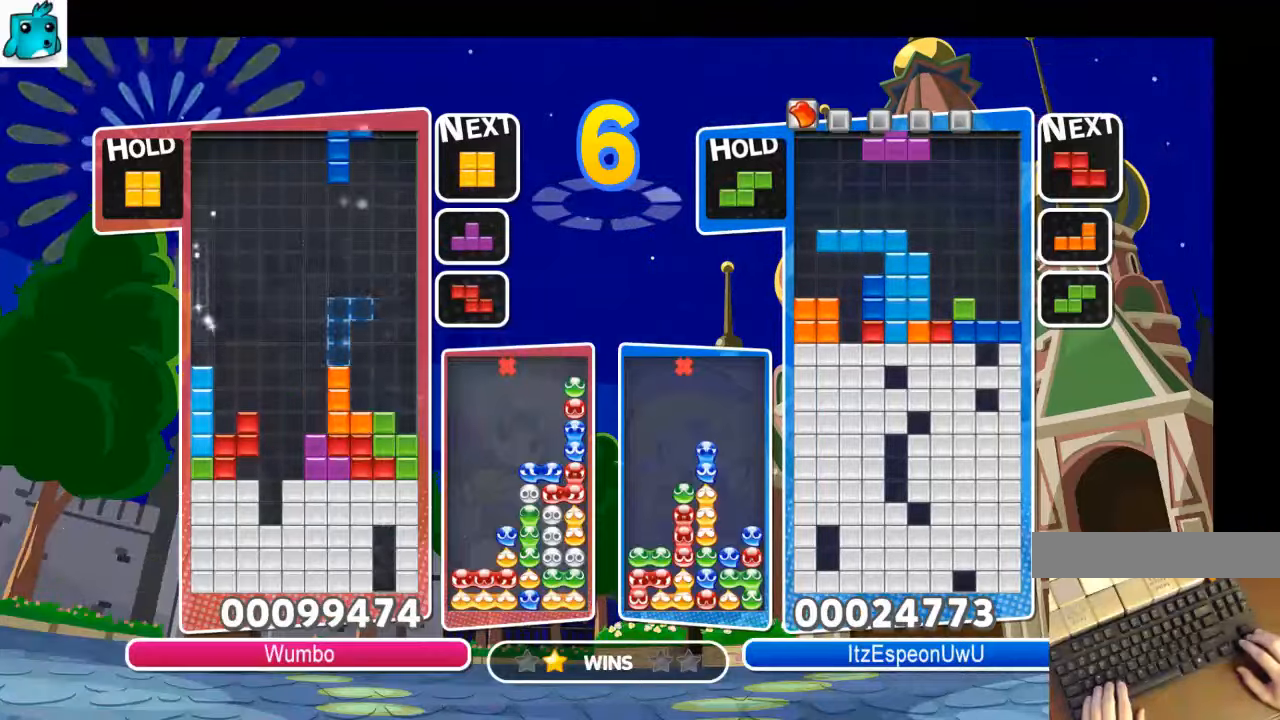
{"keys": ["right"], "events": [[100, "x", "down"], [200, "down", "down"], [234, "x", "up"], [334, "down", "up"]]}
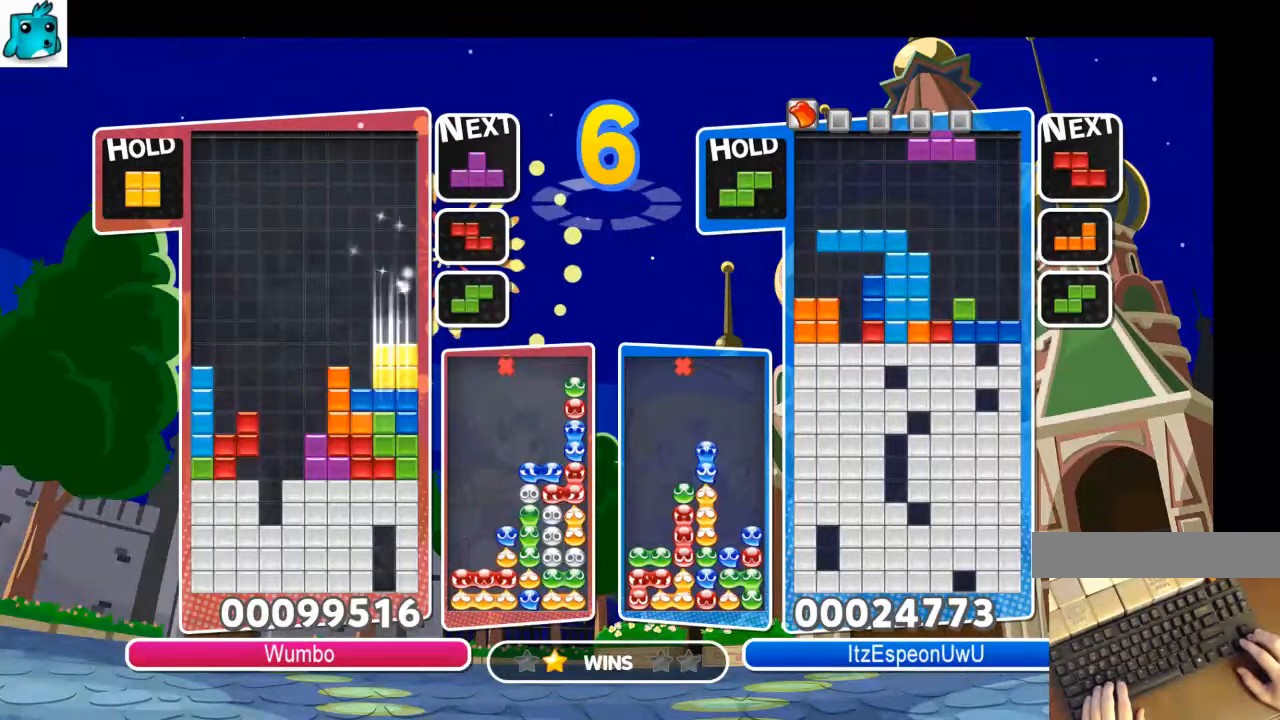
{"keys": ["up"], "events": [[34, "down", "down"], [34, "right", "up"], [67, "down", "up"], [134, "x", "down"], [200, "left", "down"], [200, "up", "down"], [267, "x", "up"], [300, "left", "up"]]}
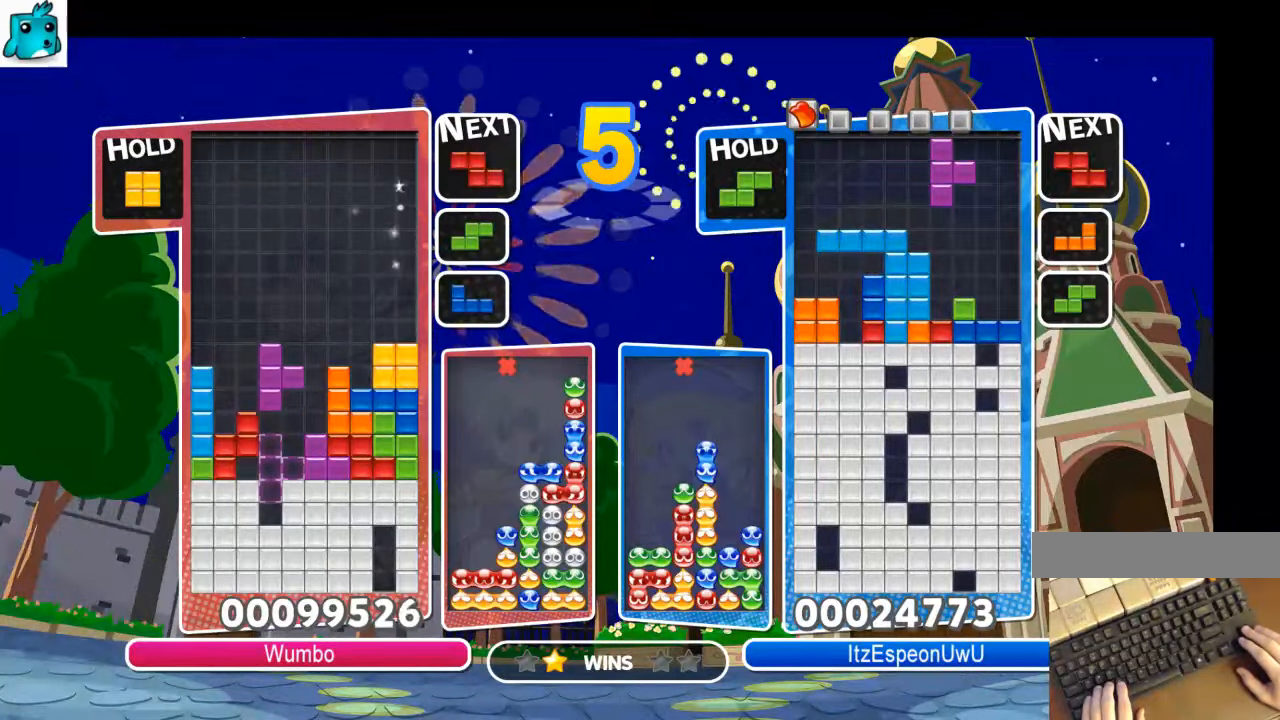
{"keys": [], "events": [[234, "up", "up"], [234, "x", "down"], [334, "down", "down"], [400, "x", "up"], [467, "down", "up"]]}
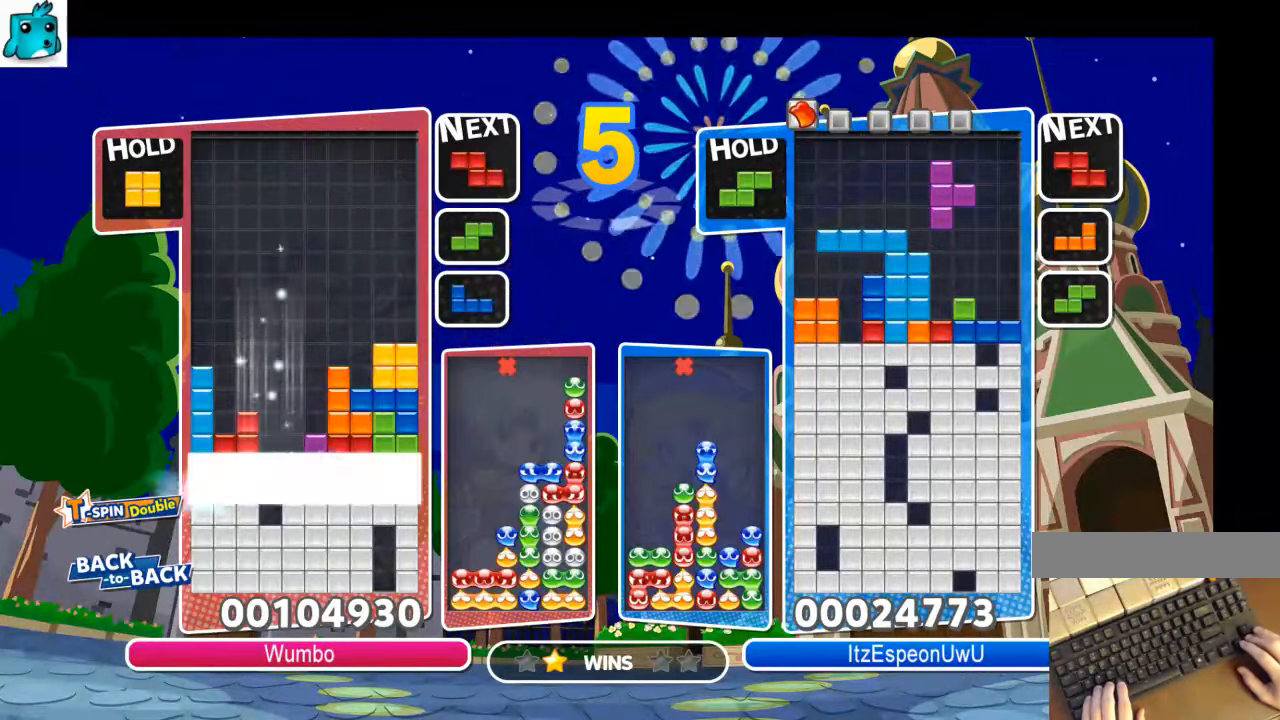
{"keys": [], "events": [[100, "down", "down"], [200, "down", "up"], [300, "down", "down"], [400, "down", "up"]]}
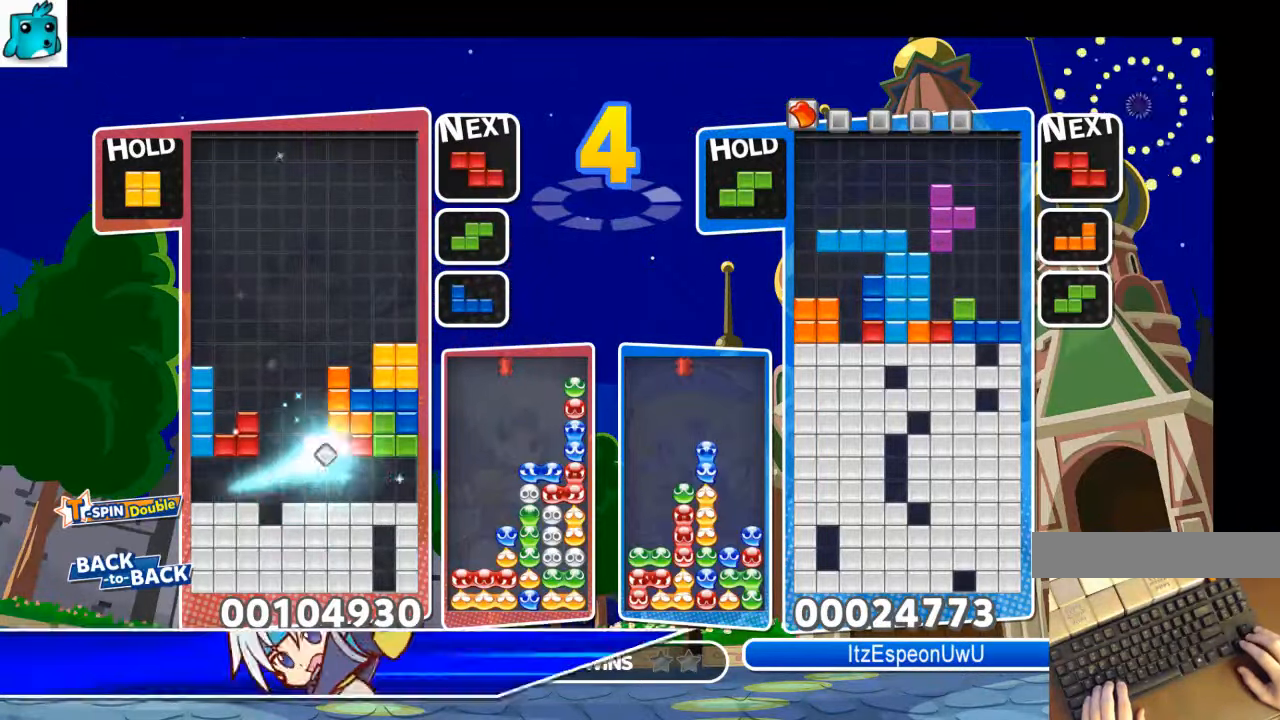
{"keys": ["x"], "events": [[167, "x", "down"], [300, "down", "down"], [367, "x", "up"], [400, "down", "up"], [434, "right", "down"], [434, "x", "down"], [500, "right", "up"]]}
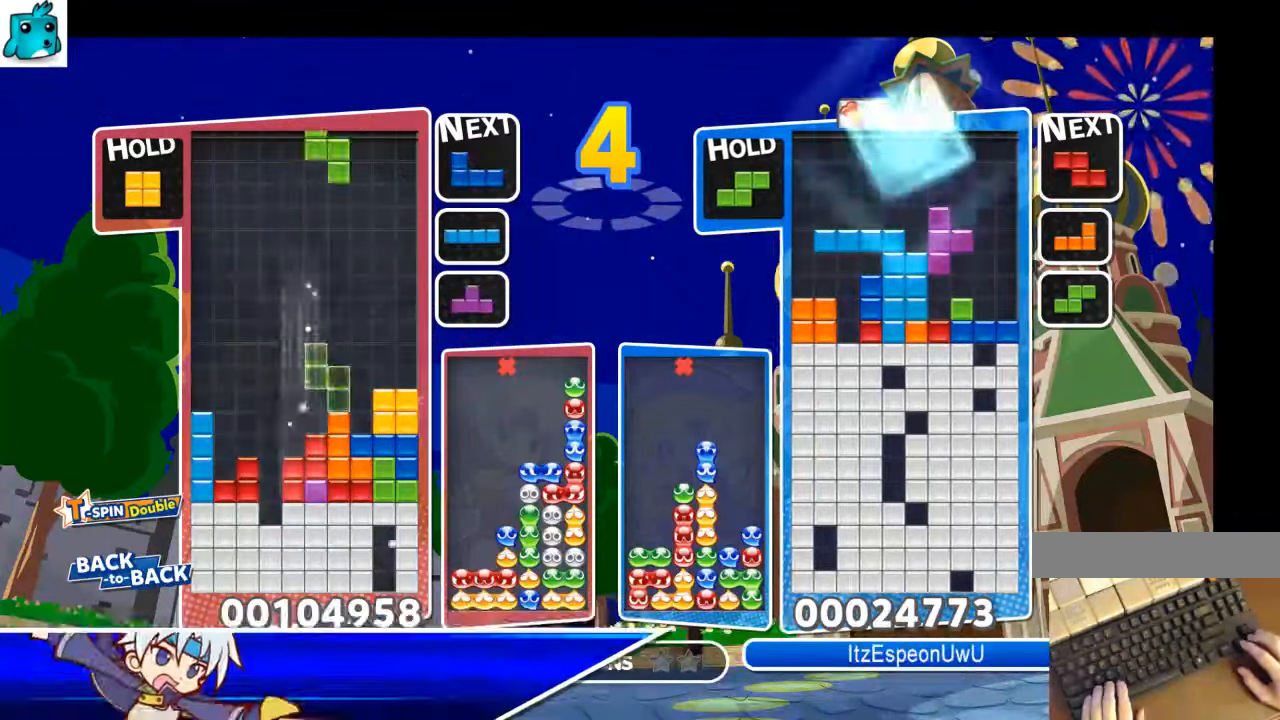
{"keys": ["x"], "events": [[100, "right", "down"], [100, "x", "up"], [134, "down", "down"], [167, "left", "down"], [167, "right", "up"], [267, "down", "up"], [500, "left", "up"], [500, "x", "down"]]}
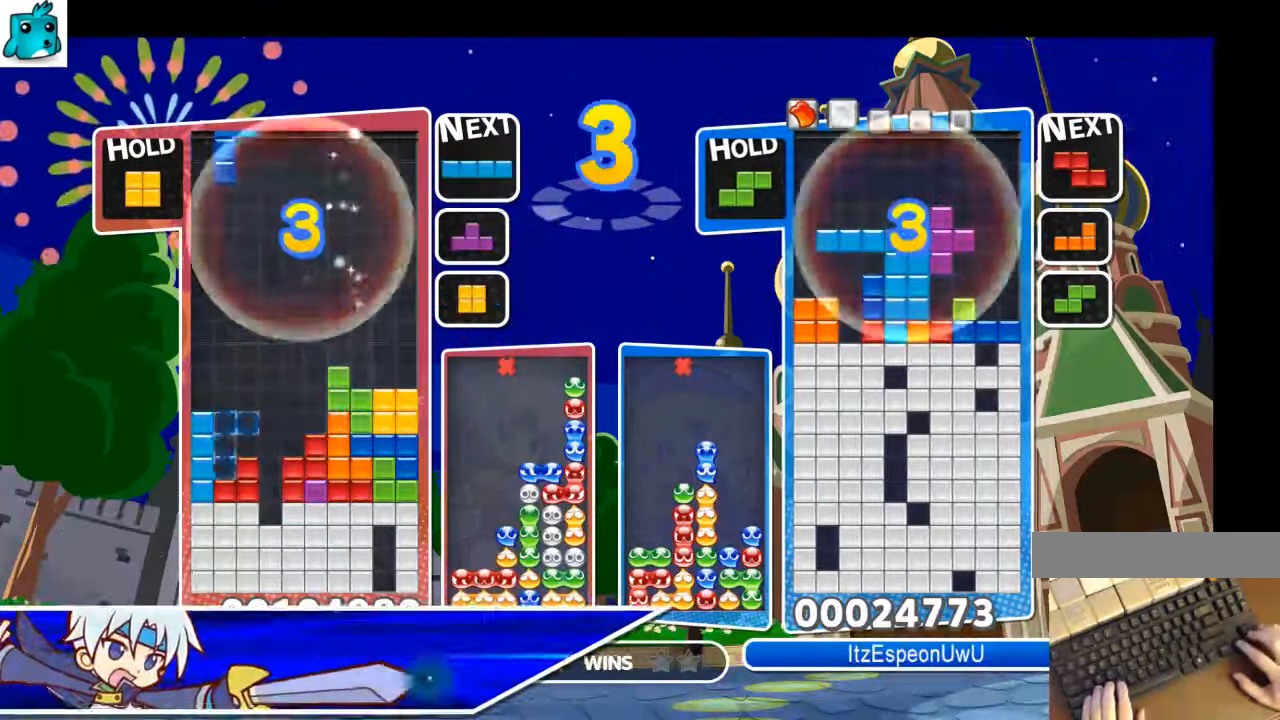
{"keys": ["down"], "events": [[100, "down", "down"], [134, "left", "down"], [134, "x", "up"], [200, "down", "up"], [300, "c", "down"], [434, "c", "up"], [467, "down", "down"], [467, "left", "up"]]}
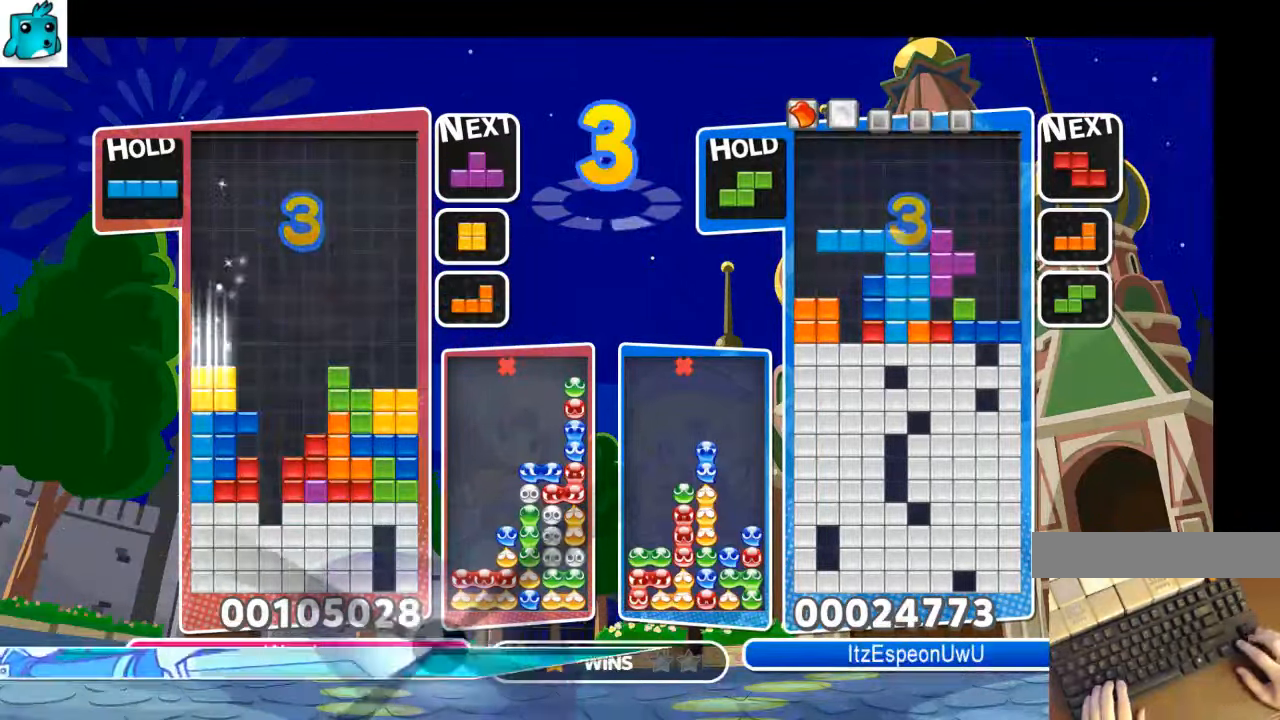
{"keys": ["up"], "events": [[34, "down", "up"], [134, "left", "down"], [134, "up", "down"], [134, "x", "down"], [200, "x", "up"], [267, "left", "up"]]}
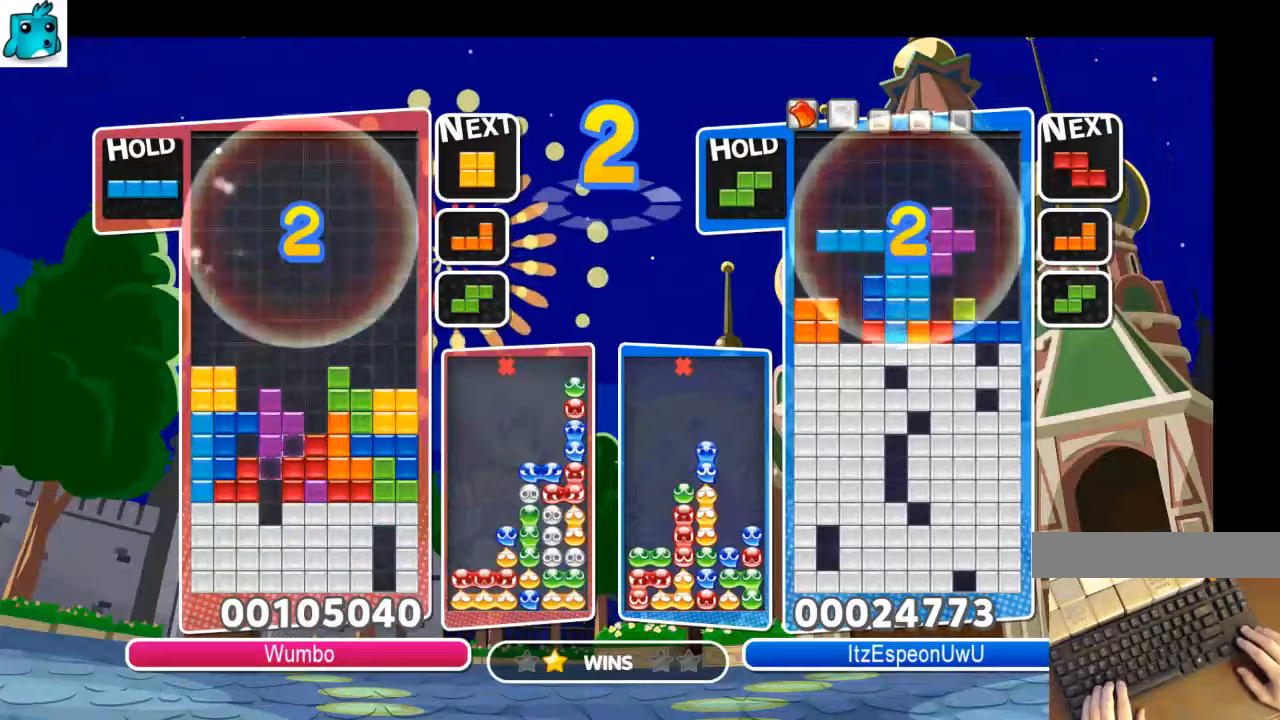
{"keys": ["right"], "events": [[133, "up", "up"], [133, "x", "down"], [233, "down", "down"], [333, "x", "up"], [367, "down", "up"], [500, "right", "down"]]}
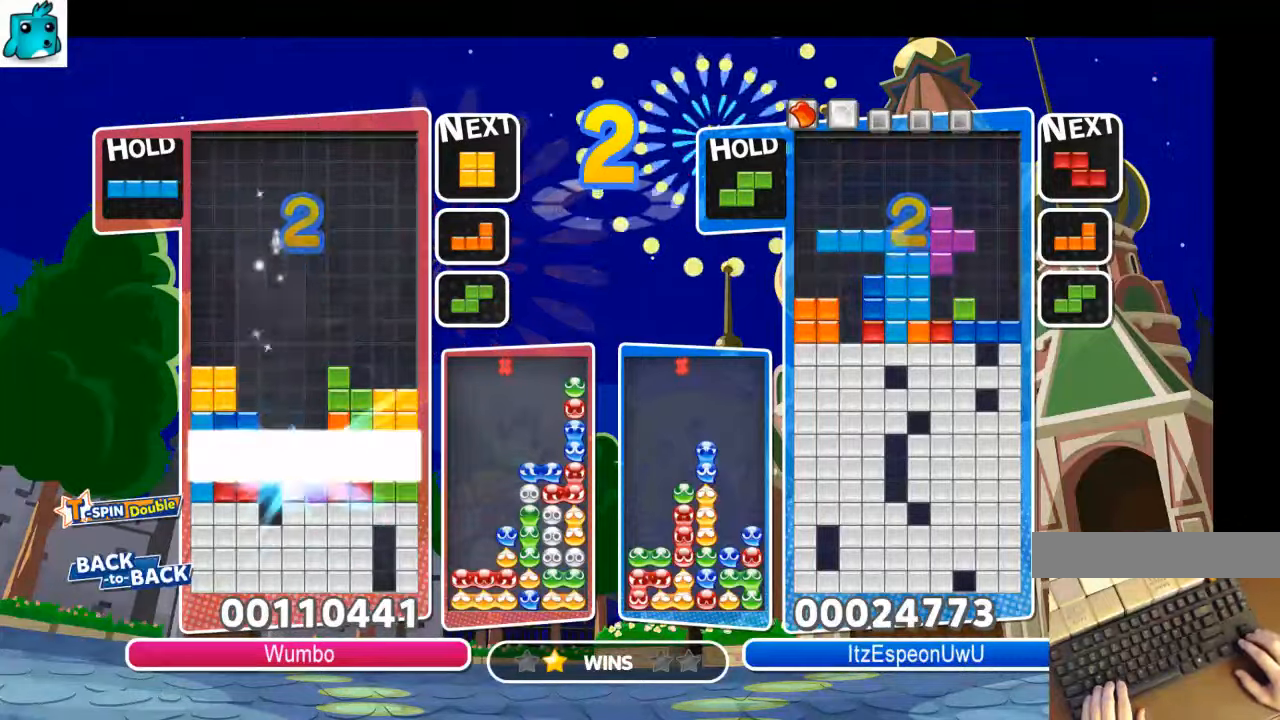
{"keys": ["right"], "events": []}
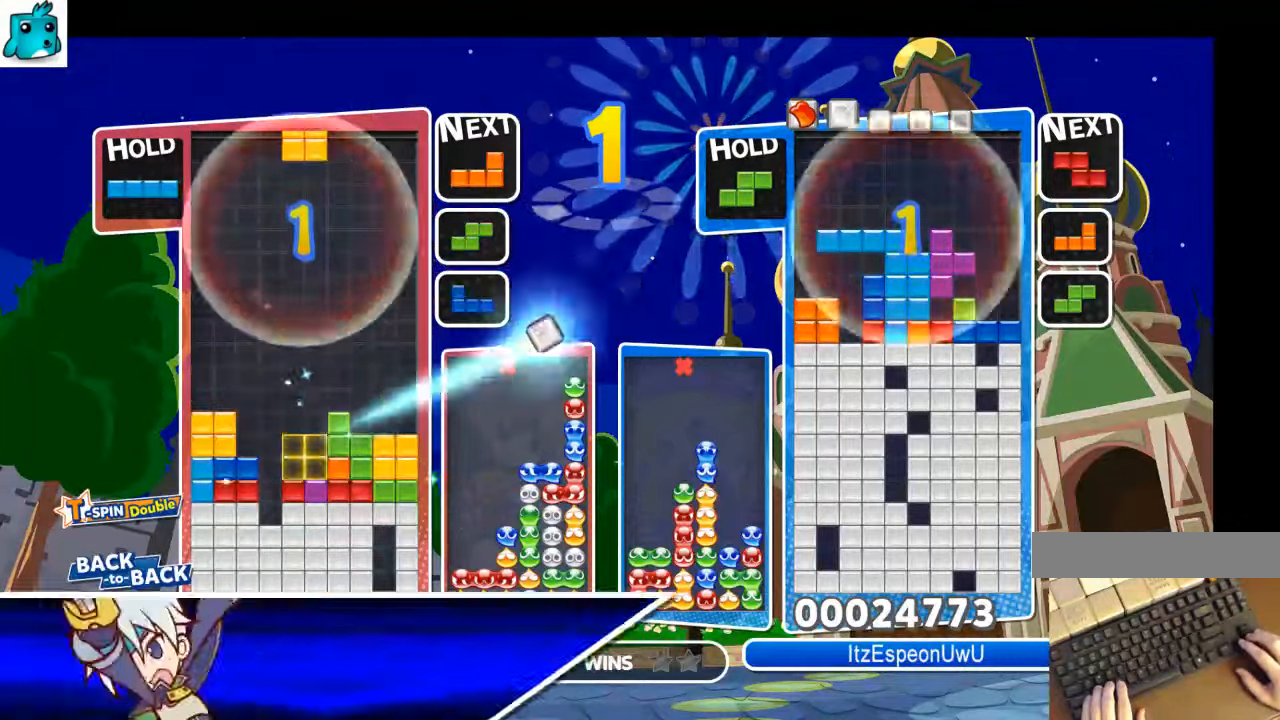
{"keys": ["right", "z"], "events": [[167, "right", "up"], [200, "left", "down"], [267, "down", "down"], [300, "right", "down"], [367, "left", "up"], [400, "down", "up"], [500, "z", "down"]]}
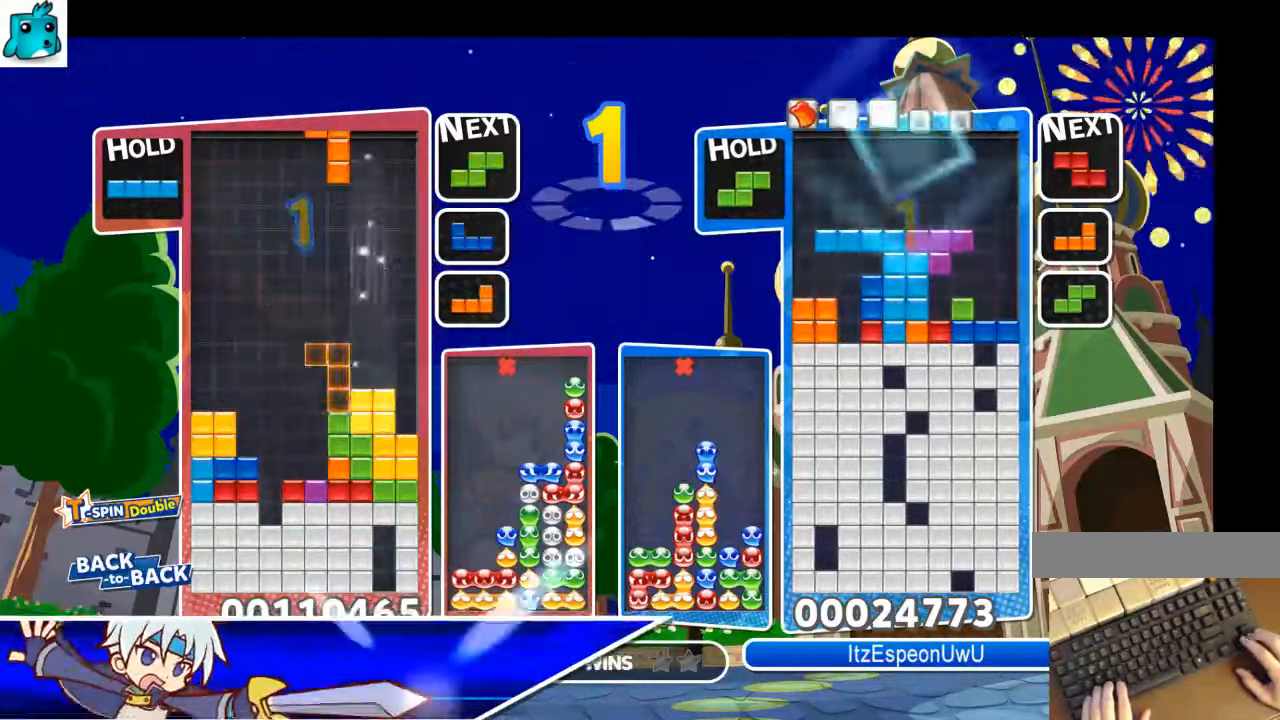
{"keys": ["left"], "events": [[133, "z", "up"], [167, "down", "down"], [233, "left", "down"], [233, "right", "up"], [267, "down", "up"]]}
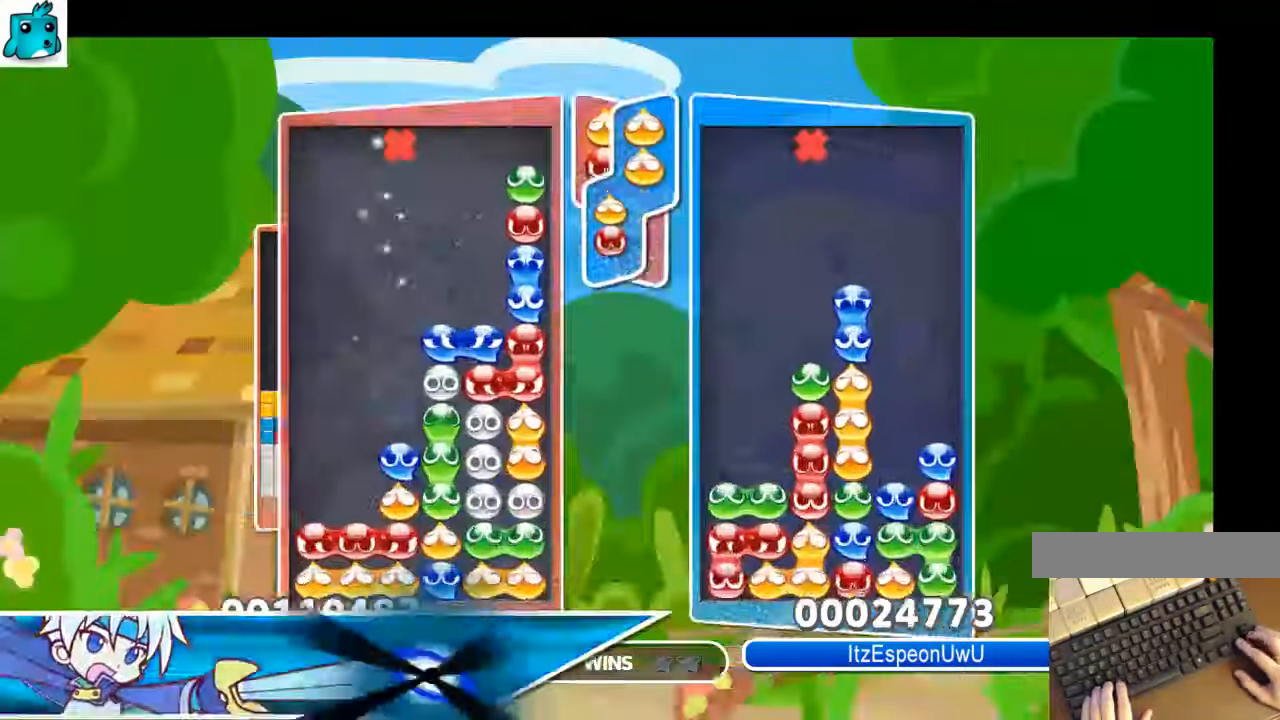
{"keys": [], "events": [[67, "left", "up"]]}
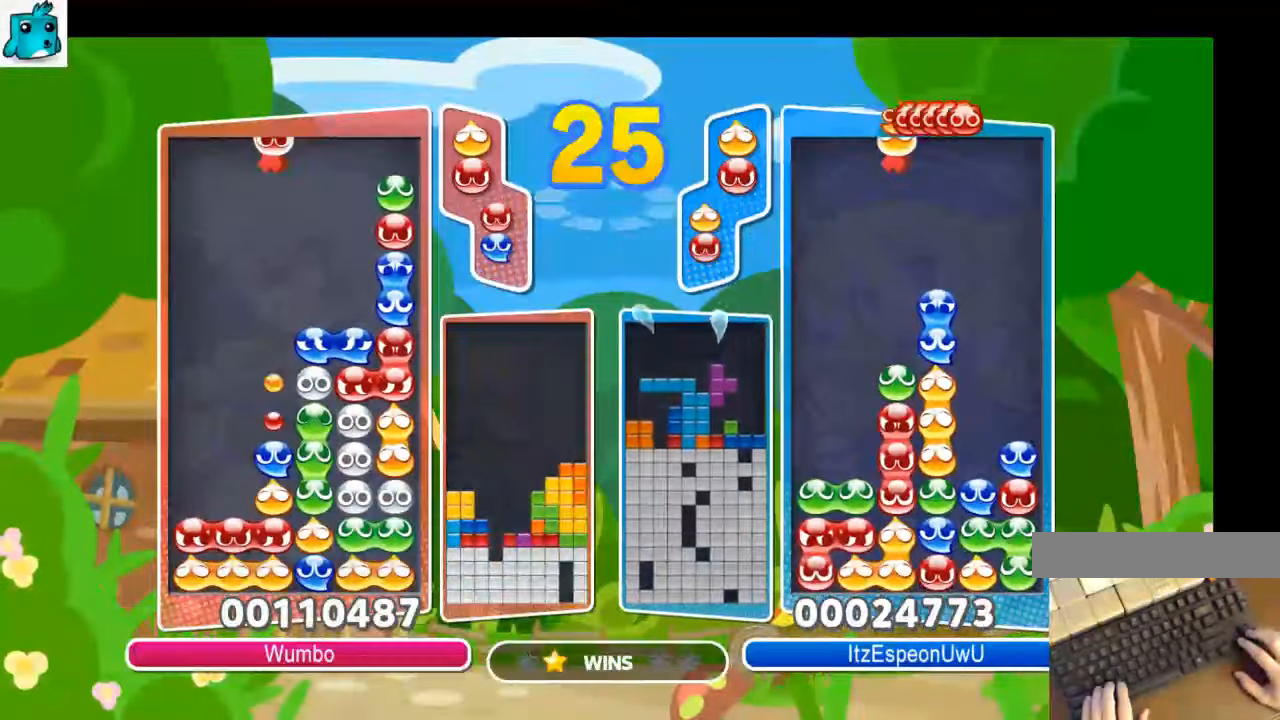
{"keys": ["z"], "events": [[133, "x", "down"], [167, "left", "down"], [167, "z", "down"], [267, "left", "up"], [267, "x", "up"], [267, "z", "up"], [367, "x", "down"], [400, "z", "down"], [500, "x", "up"]]}
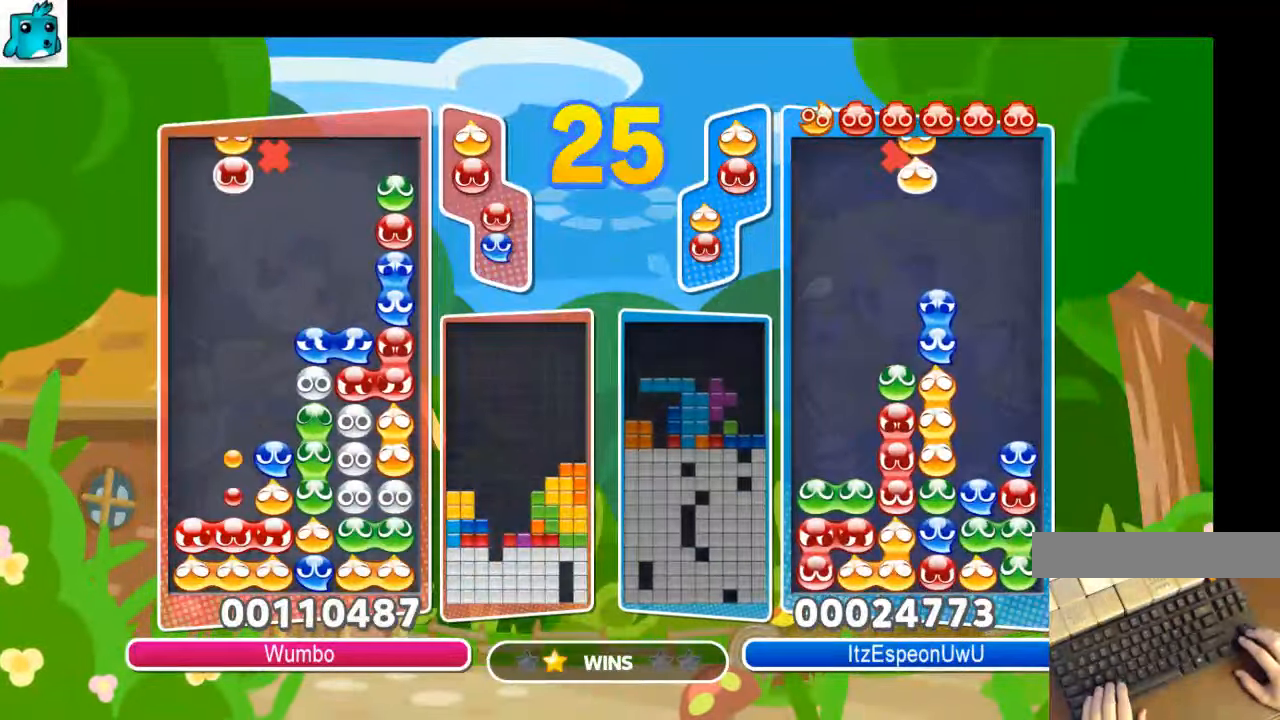
{"keys": ["up"], "events": [[33, "z", "up"], [100, "x", "down"], [133, "up", "down"], [167, "x", "up"], [233, "z", "down"], [367, "z", "up"]]}
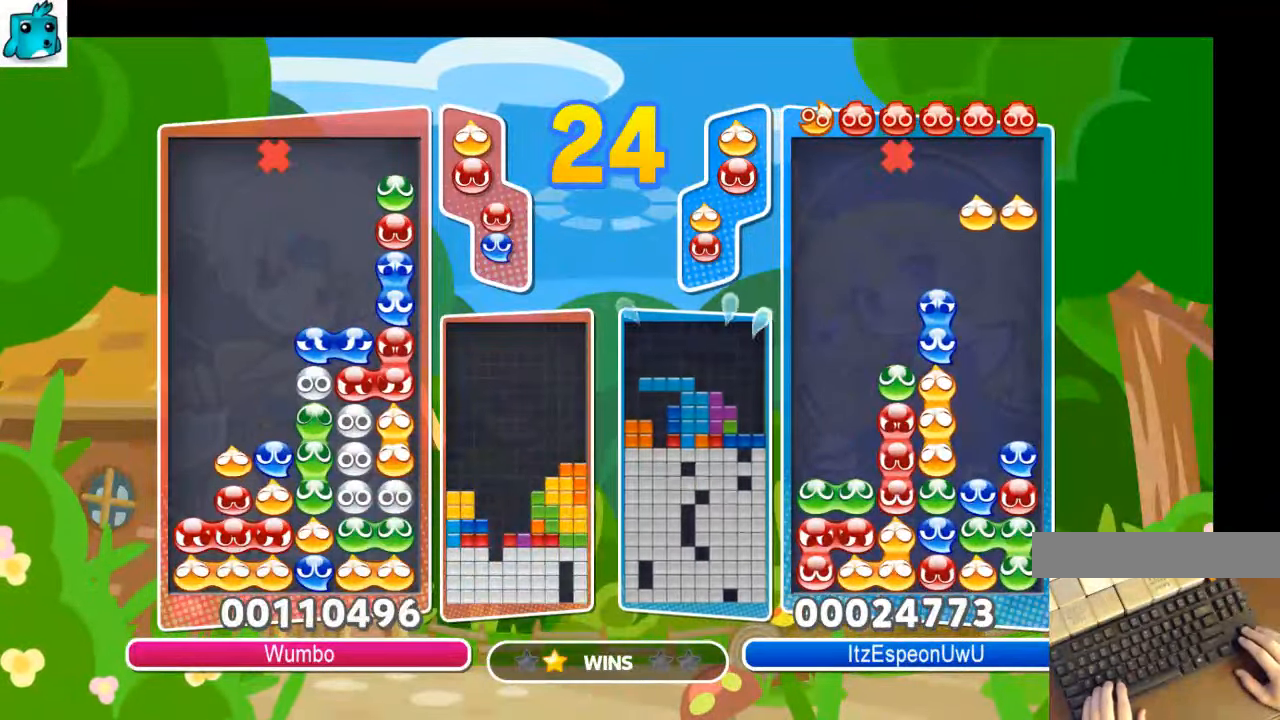
{"keys": [], "events": [[400, "up", "up"]]}